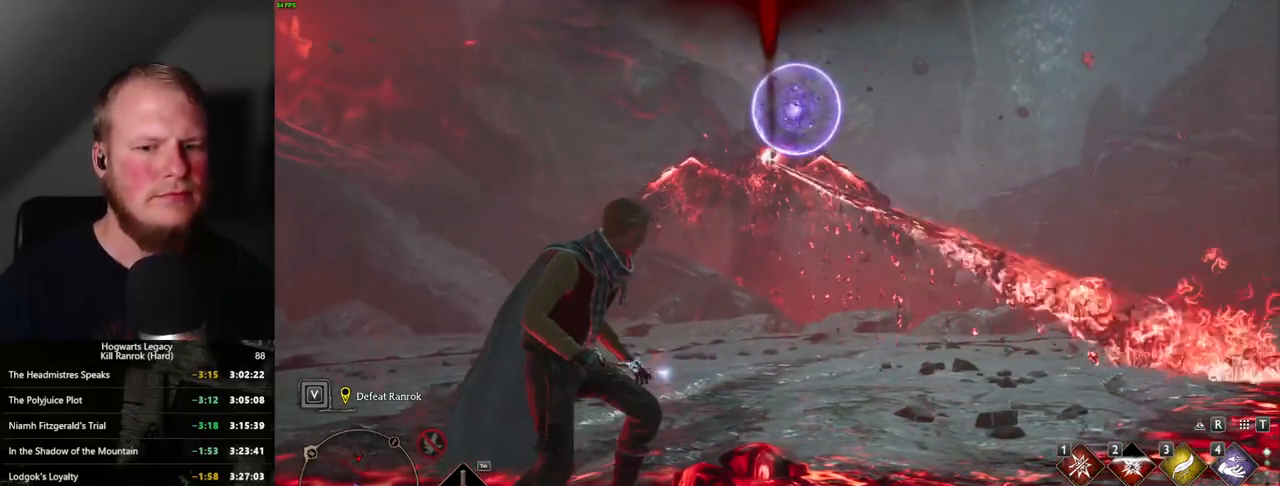
Gameplay with keyboard and mouse; each line is a JSON object with the keys and mouse buttons held at the frame after it. "events" lists presses ("down") and releases ("up") of ".", "/", "0", "1", "2", "3", "4", "5", "6", "7", "8", "9", "a", "alt_l", "alt_r", "b", "backslash", "backspace", "c", "caps_lock", "comma", "ctrl_l", "ctrl_r", "d", "e", "equals", "escape", "f", "f1", "f10", "f11", "f12", "f2", "f3", "f4", "f5", "f6", "f7", "f8", "f9", "g", "h", "i", "j", "k", "l", "lbracket", "m", "minus", "n", "o", "p", "q", "quote", "r", "rbracket", "return", "s", "semicolon", "shift_l", "shift_r", "space", "super", "t", "tab", "tilde", "u", "v", "w", "x", "y", "z", "mouse_left", "mouse_wheel", "mouse_right", "mouse_mb4" and "mouse_mb5" between this image and that frame as [ms after this image, input, new state], when the widget could be followed in between. "mouse_left", "mouse_wheel", "mouse_right", "mouse_mb4", "mouse_mb5" = the "left", "wheel", "right", "mb4", "mb5" buttons of the "mouse" list. No other keys are recorded. "wheel" means that the mouse wheel is clicked or scrolled. Mouse movement is not recorded.
{"keys": [], "mouse": [], "events": []}
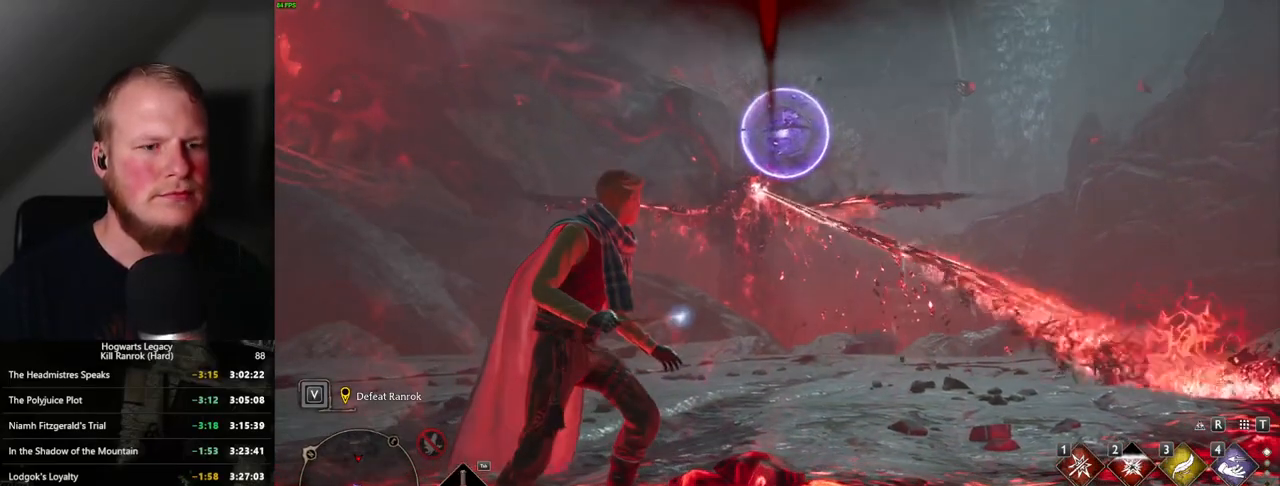
{"keys": [], "mouse": [], "events": []}
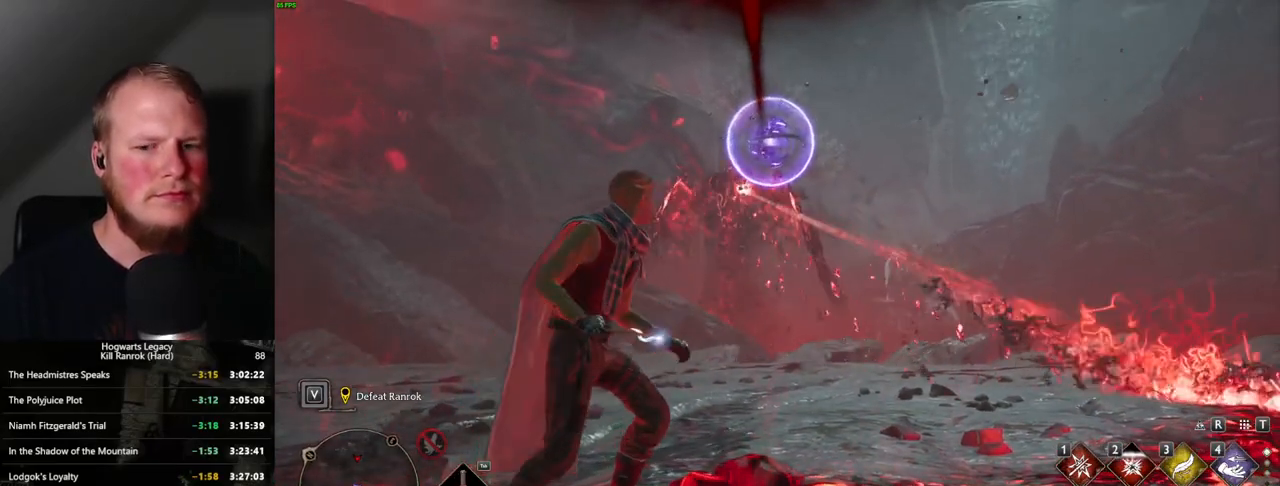
{"keys": [], "mouse": [], "events": []}
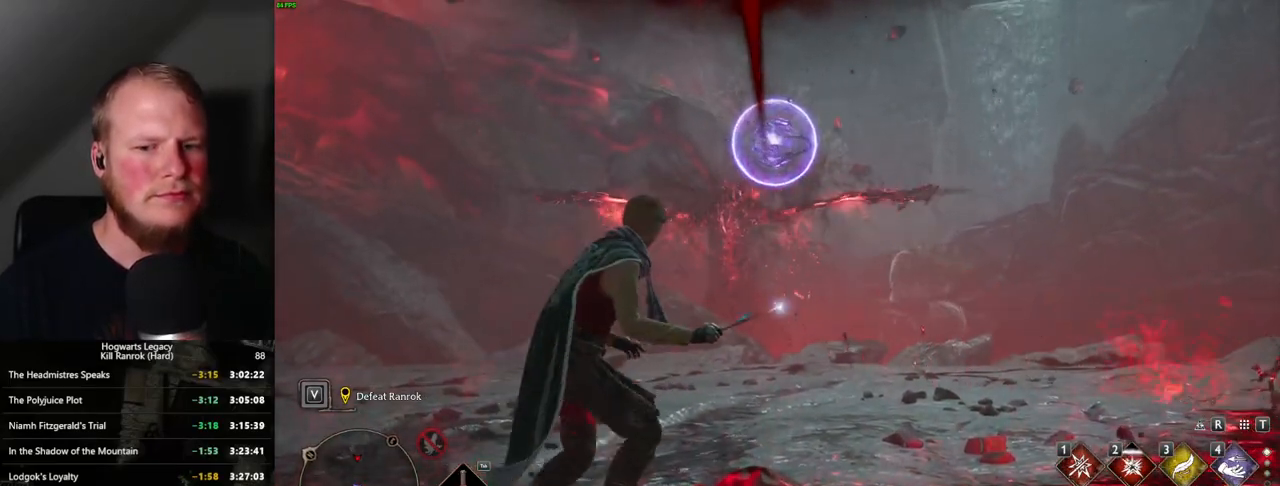
{"keys": ["w"], "mouse": [], "events": [[400, "w", "down"]]}
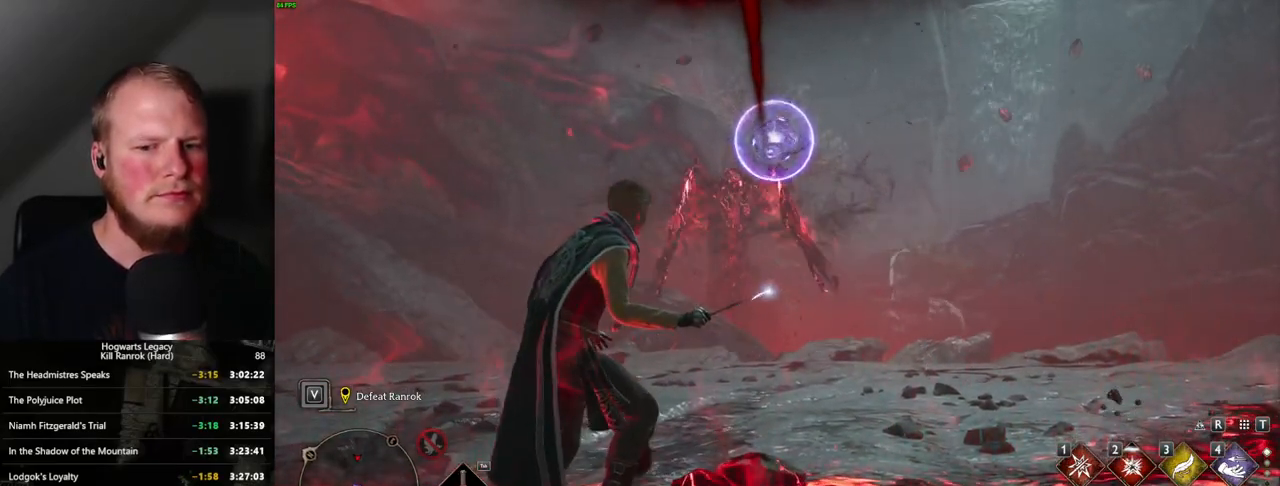
{"keys": ["w"], "mouse": [], "events": [[300, "4", "down"], [450, "4", "up"]]}
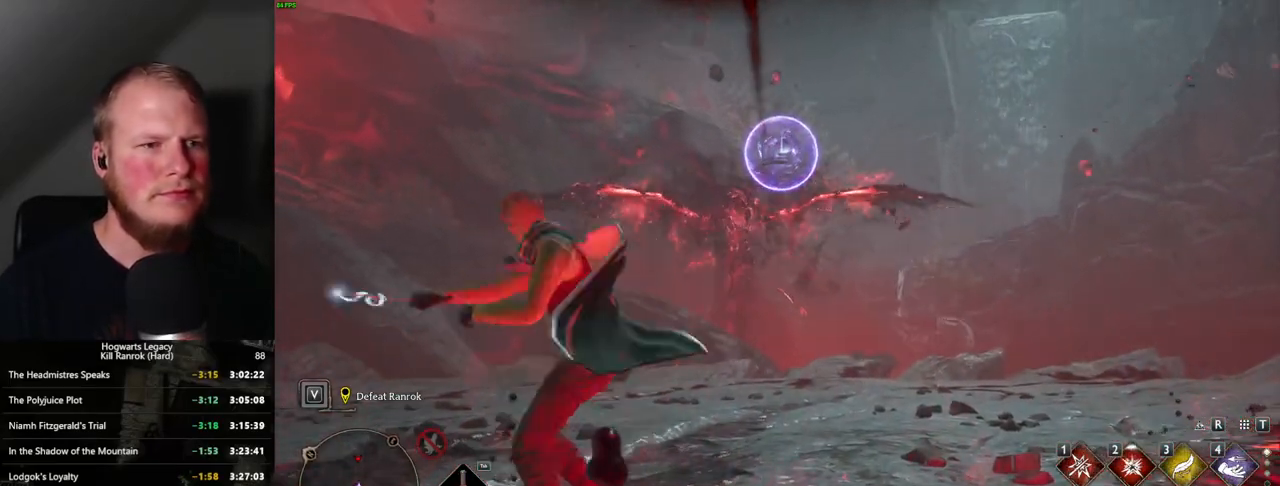
{"keys": ["w"], "mouse": [], "events": []}
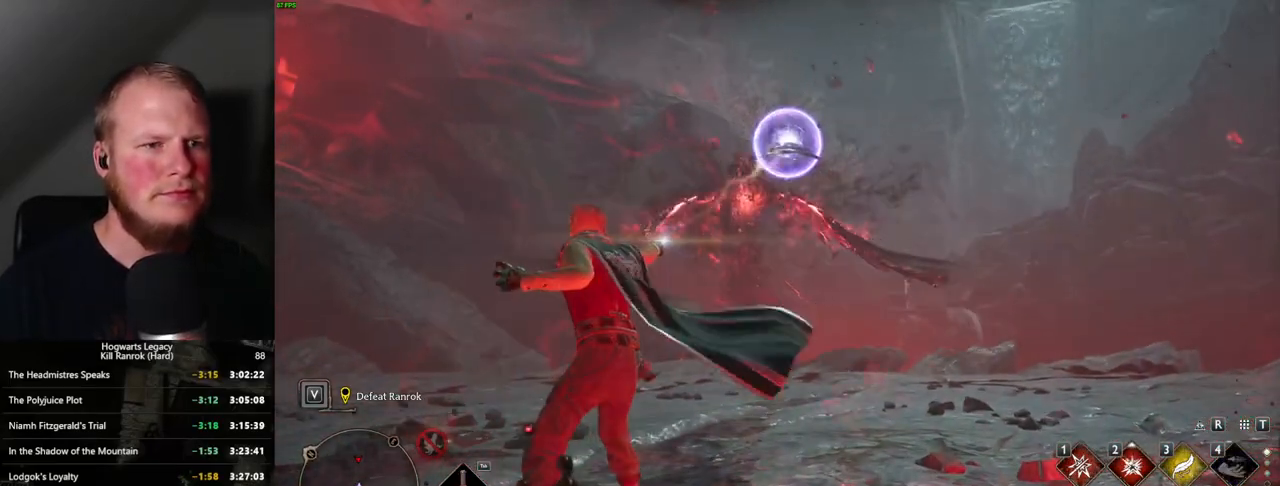
{"keys": ["w"], "mouse": [], "events": [[184, "space", "down"], [317, "space", "up"]]}
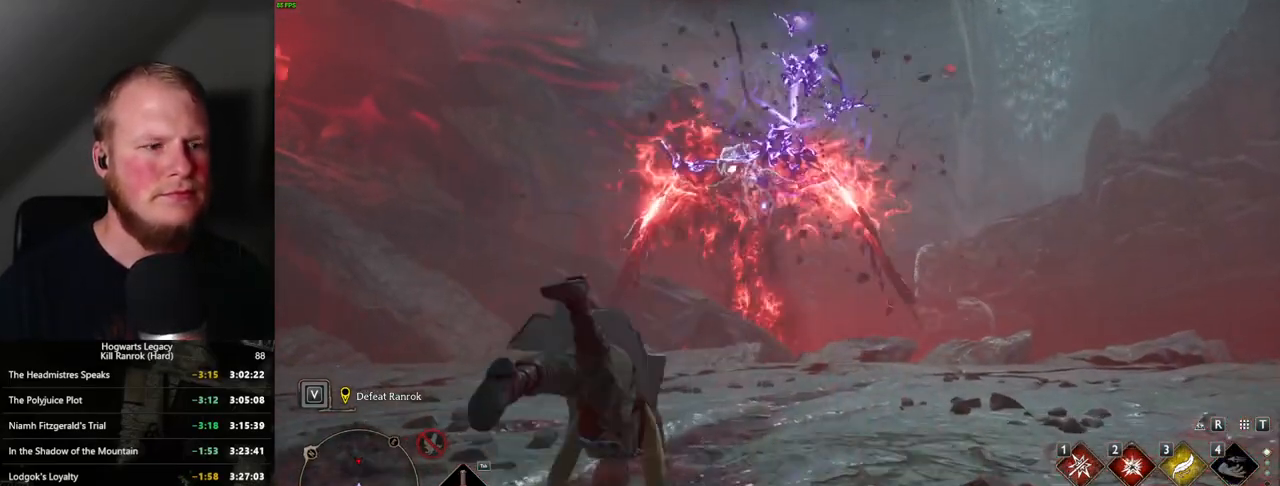
{"keys": ["w"], "mouse": [], "events": [[167, "tab", "down"], [284, "tab", "up"]]}
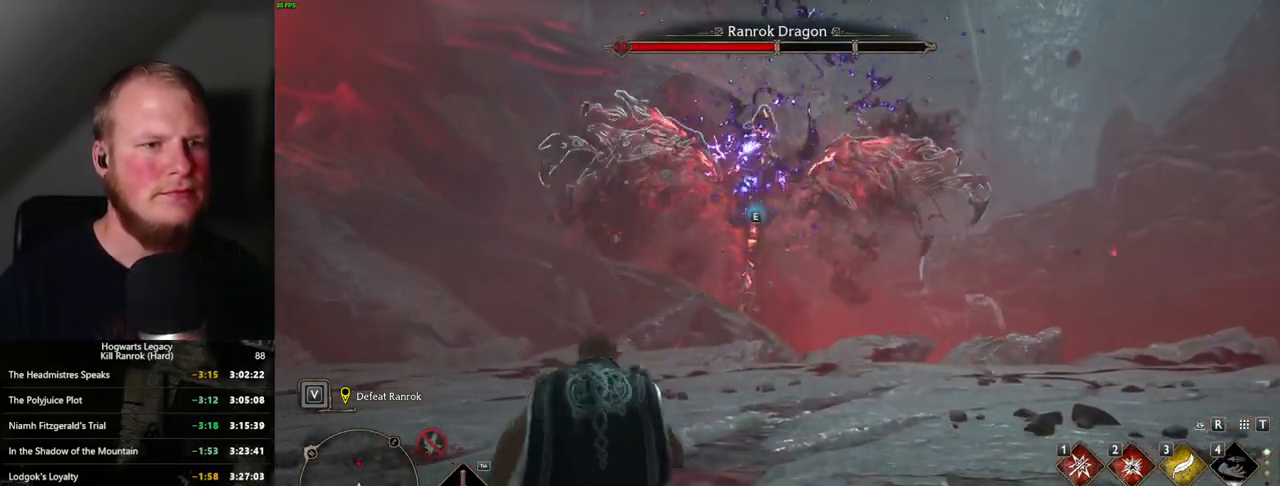
{"keys": ["w"], "mouse": [], "events": []}
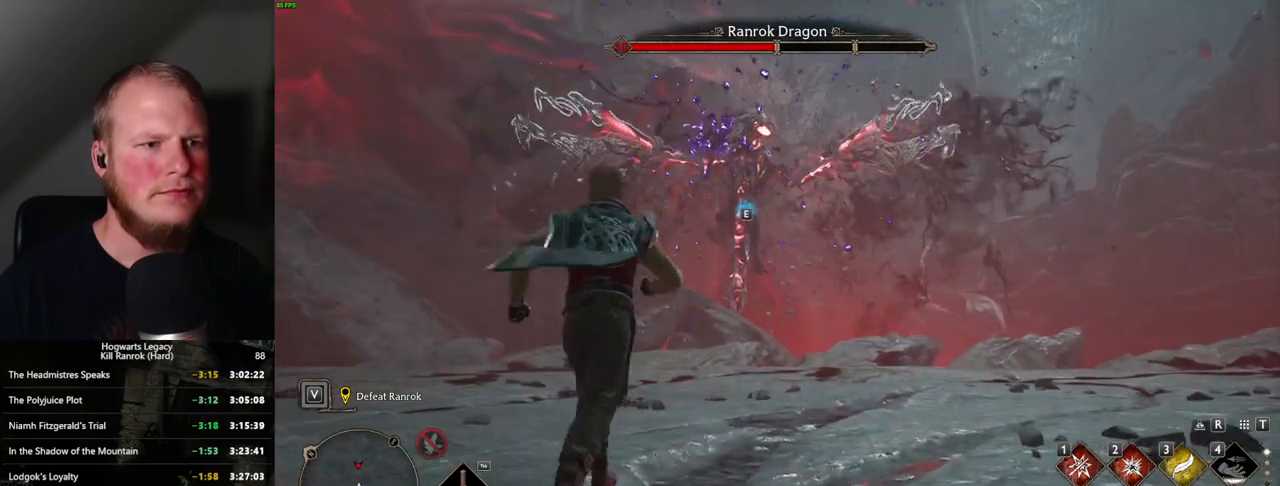
{"keys": ["w"], "mouse": [], "events": [[167, "tab", "down"], [284, "tab", "up"]]}
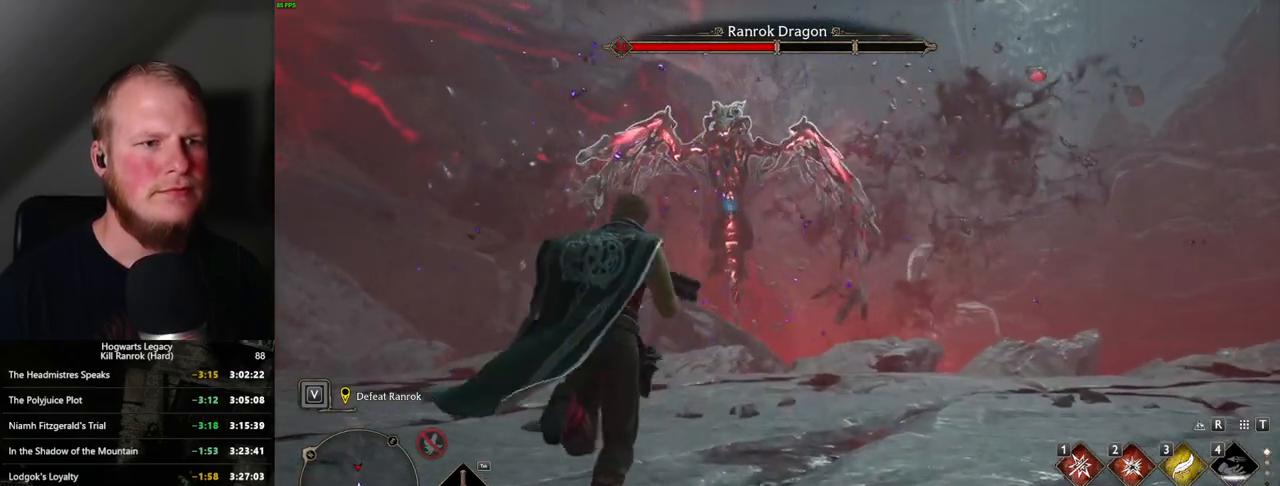
{"keys": ["w"], "mouse": [], "events": []}
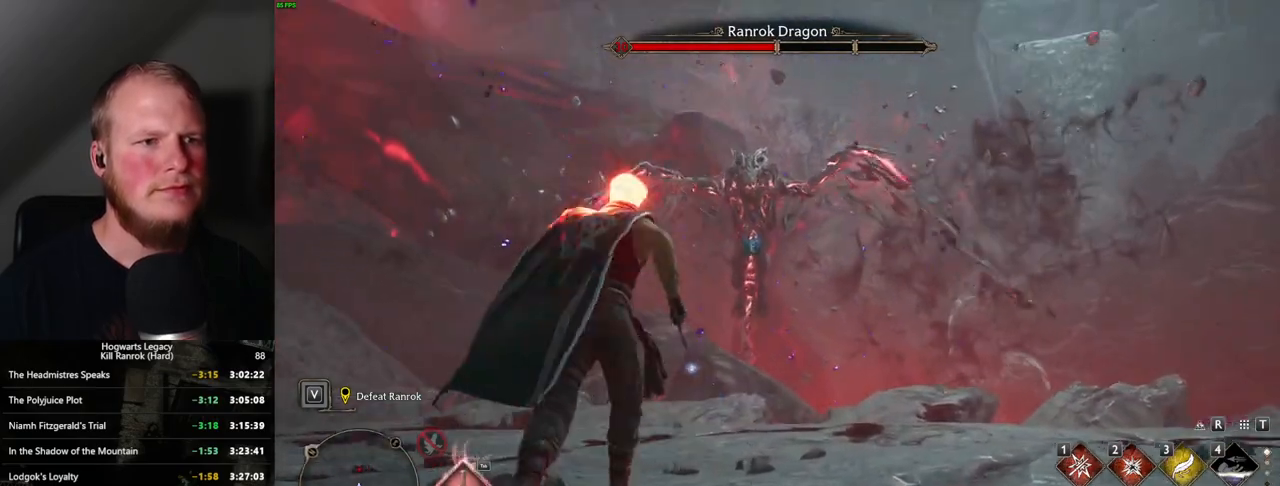
{"keys": ["w"], "mouse": [], "events": [[17, "a", "down"], [217, "e", "down"], [250, "a", "up"], [317, "e", "up"]]}
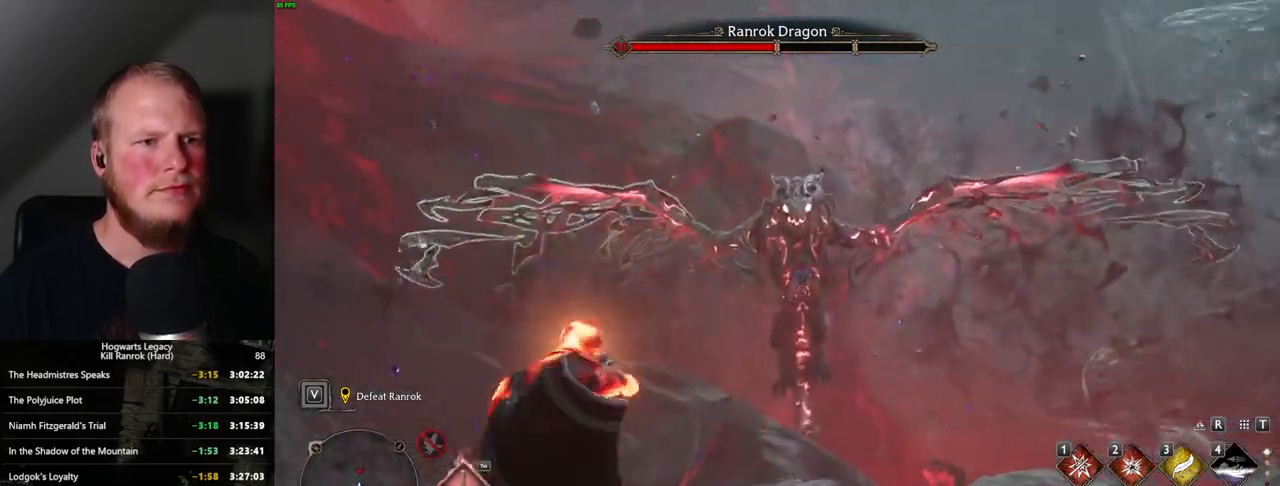
{"keys": ["w"], "mouse": [], "events": []}
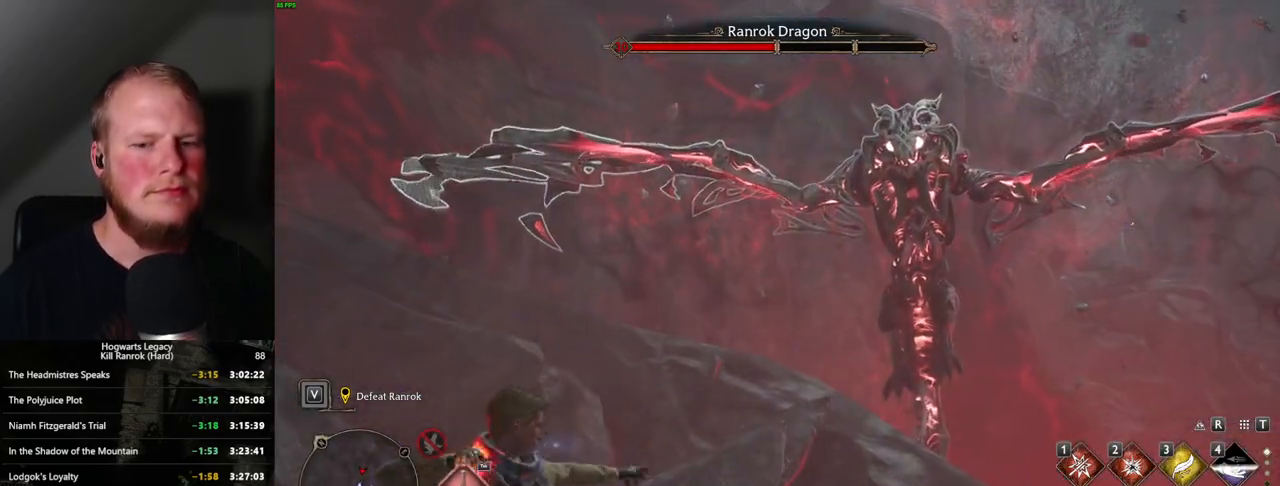
{"keys": [], "mouse": [], "events": [[334, "w", "up"]]}
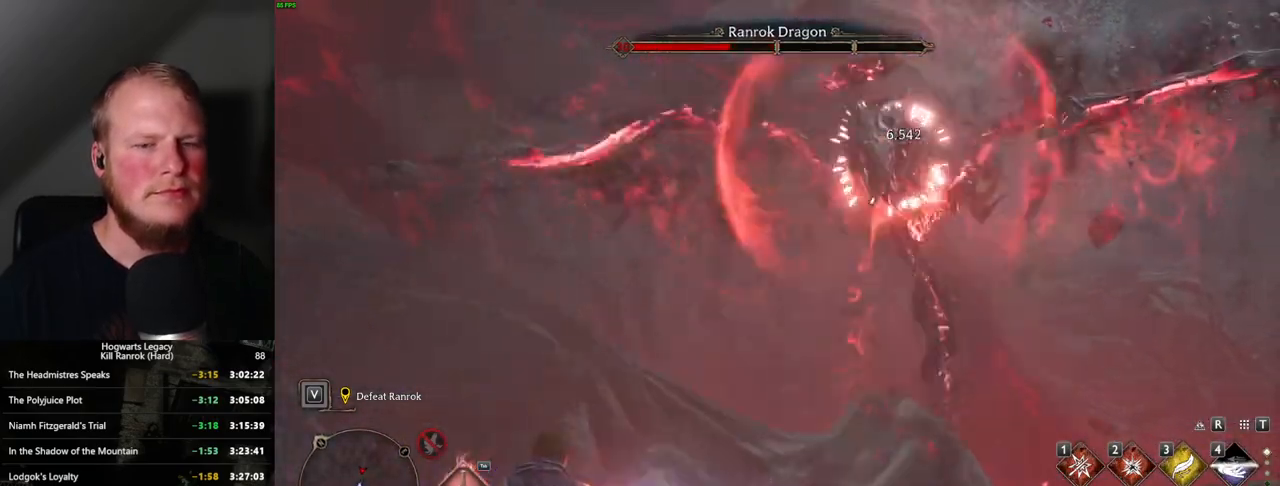
{"keys": [], "mouse": [], "events": []}
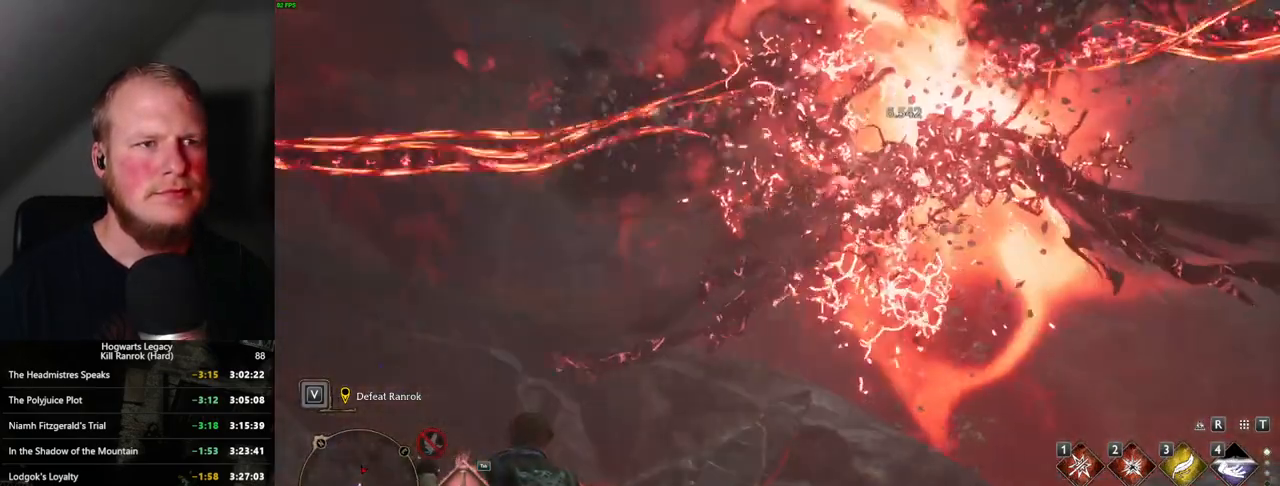
{"keys": ["g"], "mouse": [], "events": [[500, "g", "down"]]}
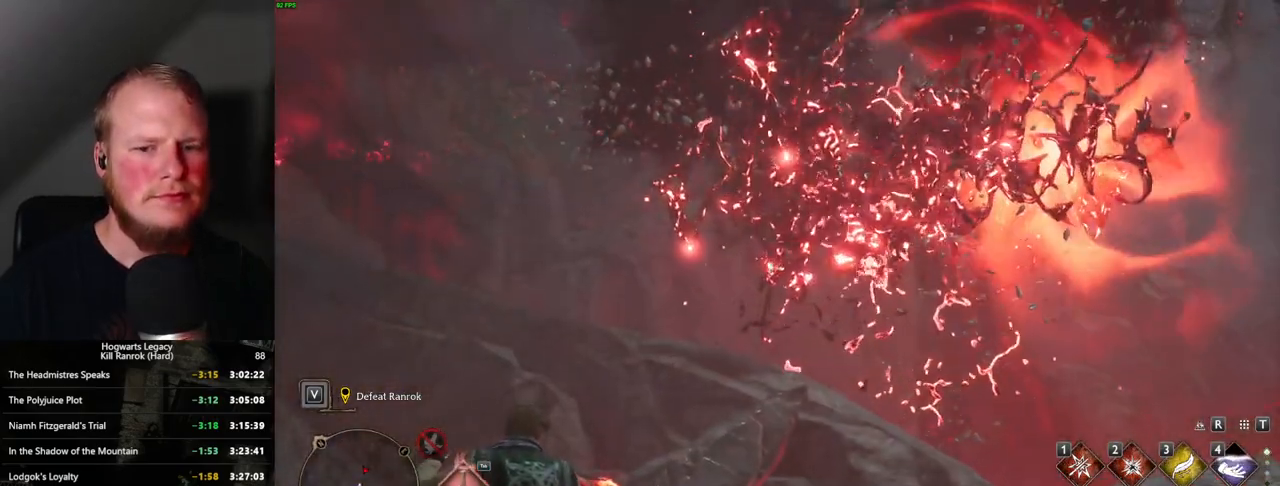
{"keys": [], "mouse": [], "events": [[84, "g", "up"]]}
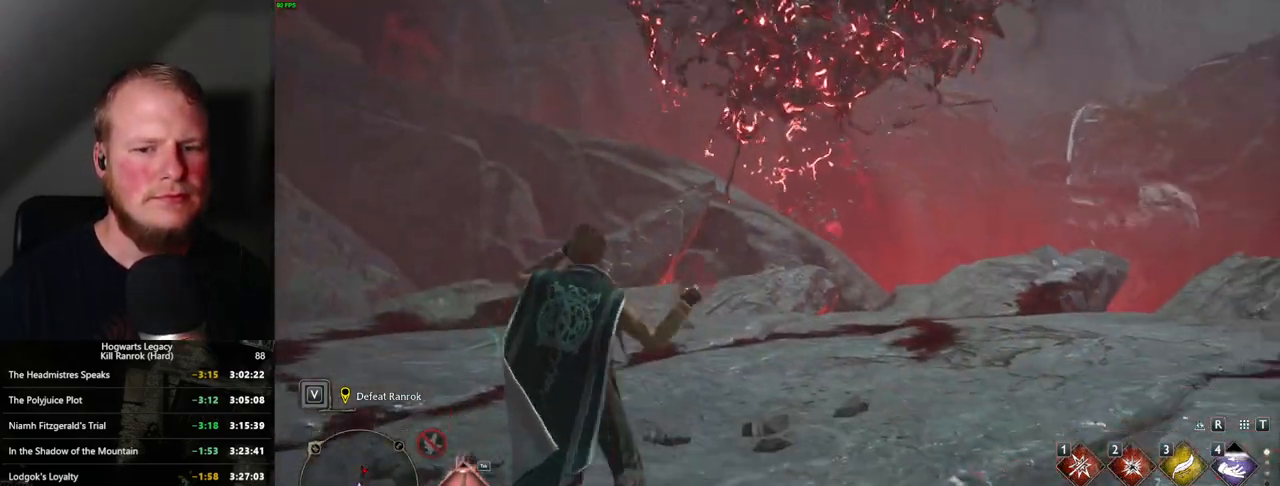
{"keys": [], "mouse": [], "events": []}
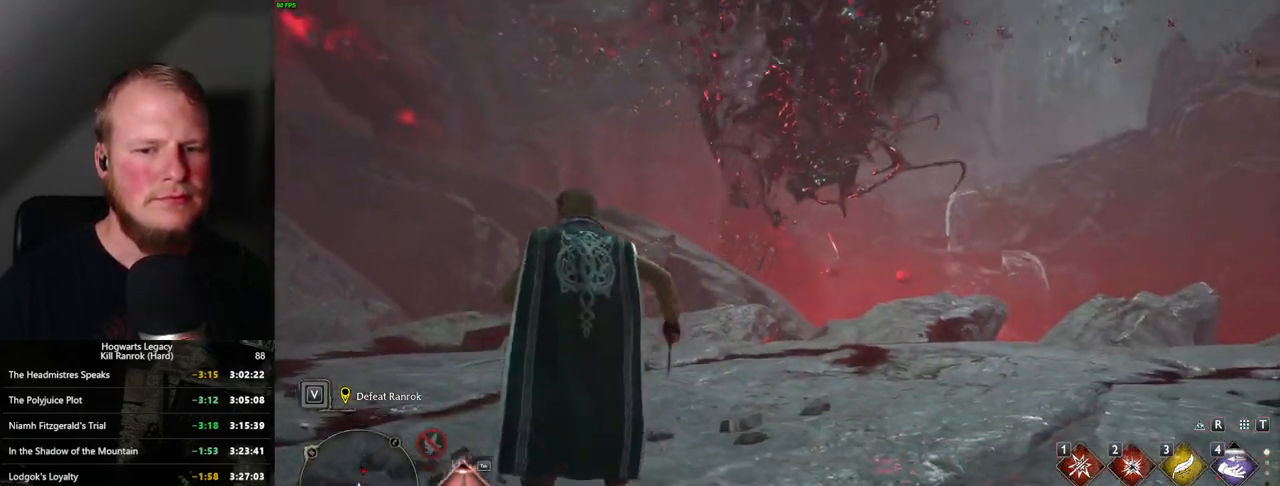
{"keys": [], "mouse": [], "events": []}
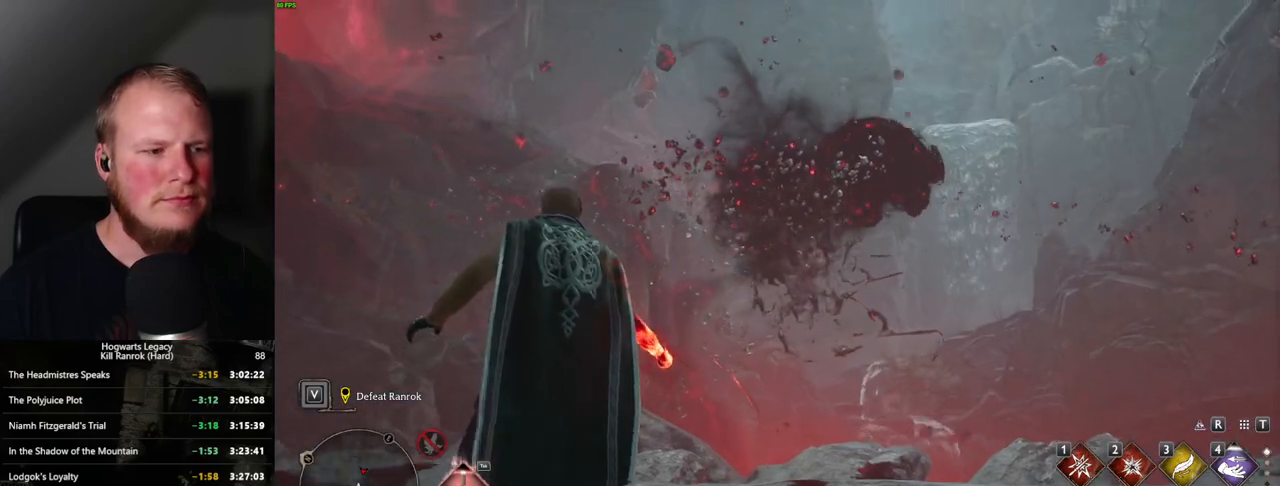
{"keys": ["w"], "mouse": [], "events": [[300, "w", "down"]]}
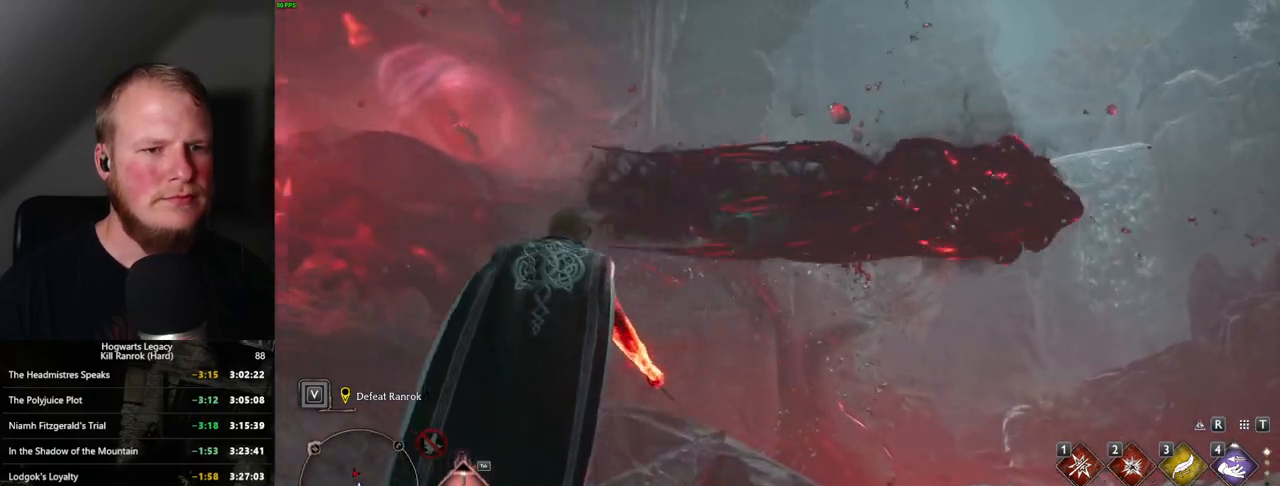
{"keys": ["d"], "mouse": [], "events": [[17, "d", "down"], [50, "w", "up"]]}
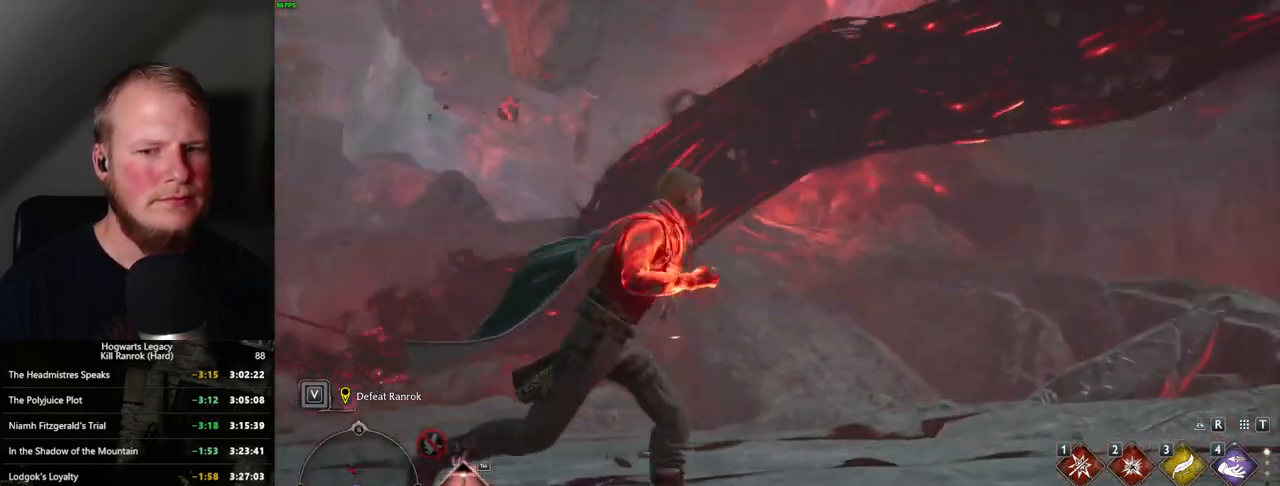
{"keys": ["s"], "mouse": [], "events": [[67, "s", "down"], [300, "d", "up"]]}
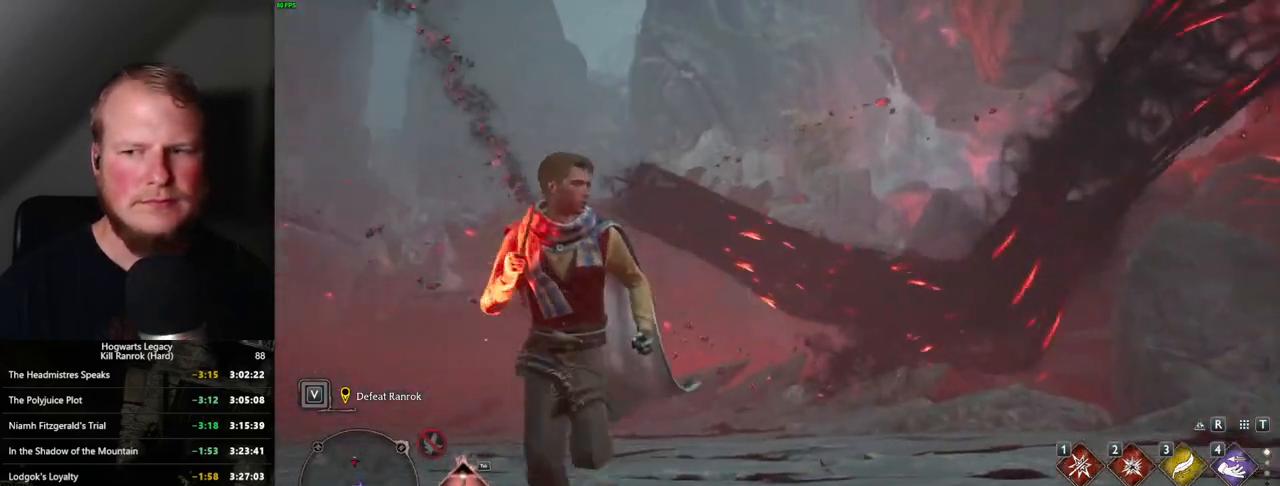
{"keys": [], "mouse": [], "events": [[467, "s", "up"]]}
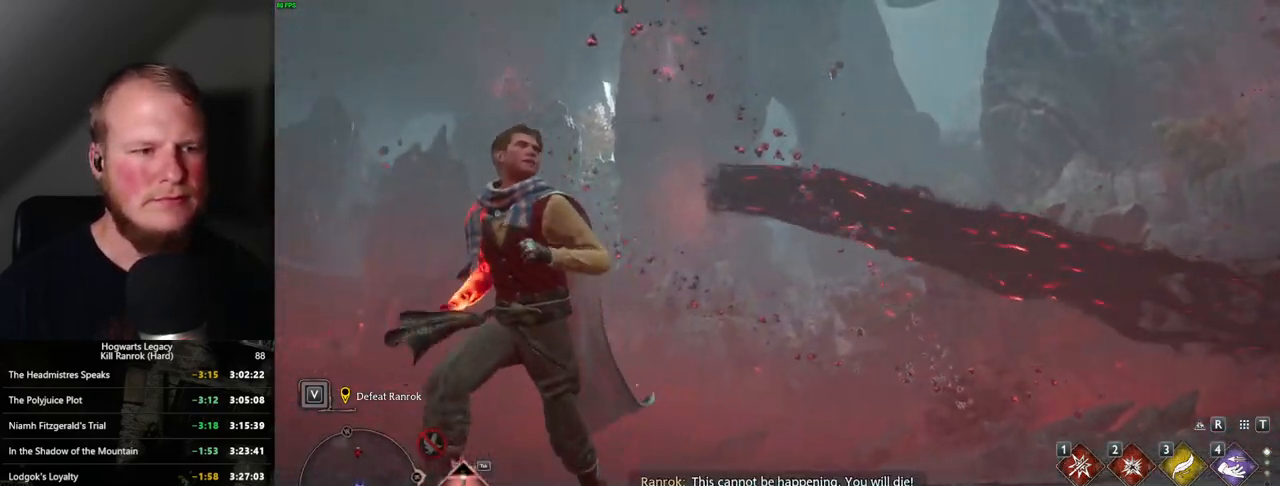
{"keys": [], "mouse": [], "events": []}
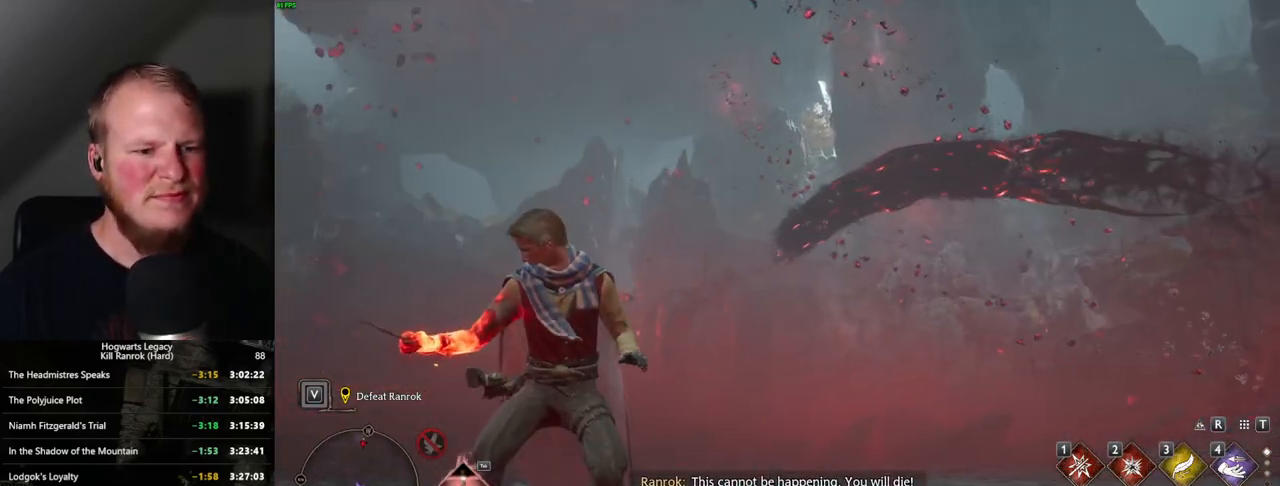
{"keys": ["s"], "mouse": [], "events": [[384, "s", "down"], [484, "s", "up"], [500, "s", "down"]]}
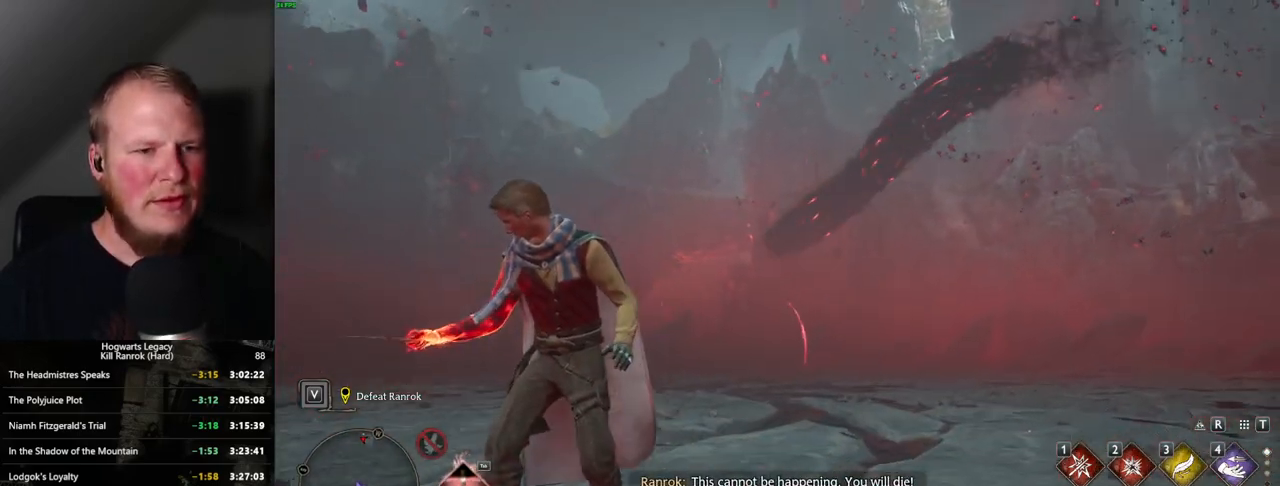
{"keys": ["a"], "mouse": [], "events": [[117, "a", "down"], [434, "s", "up"]]}
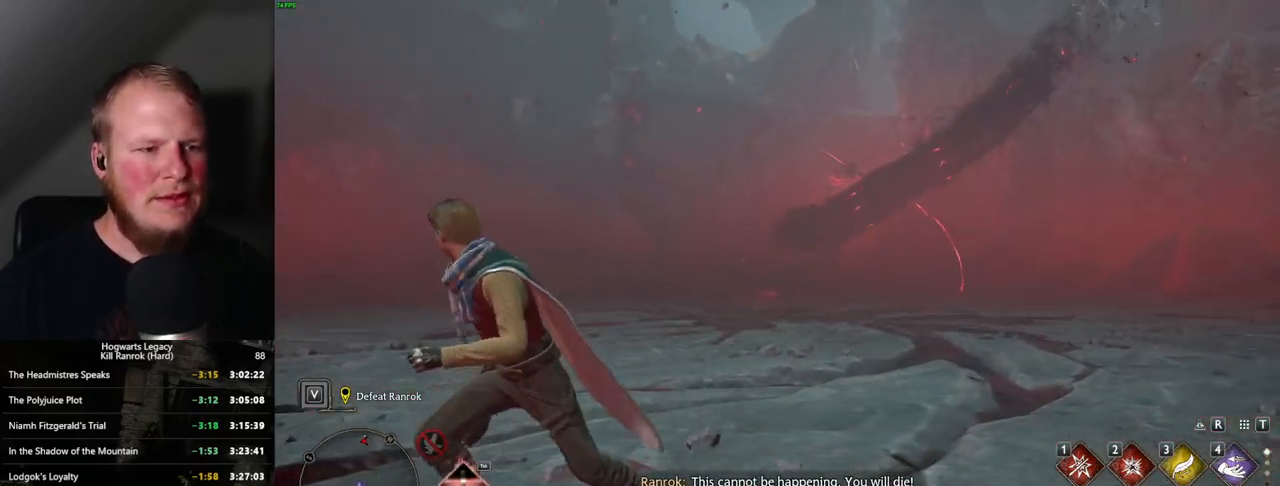
{"keys": ["a", "s"], "mouse": [], "events": [[167, "s", "down"]]}
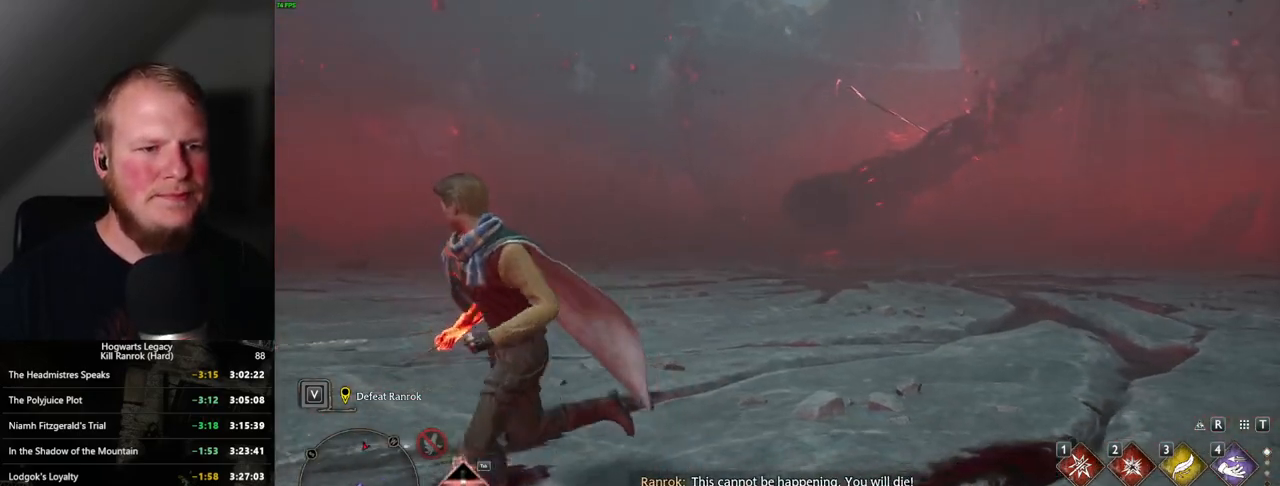
{"keys": ["a", "s"], "mouse": [], "events": []}
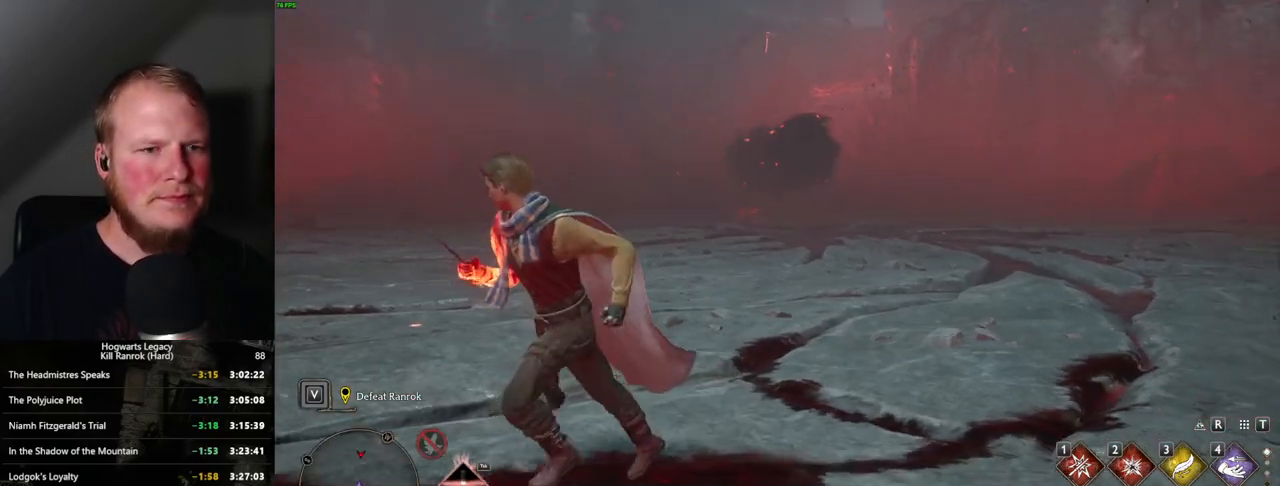
{"keys": ["a", "s"], "mouse": [], "events": []}
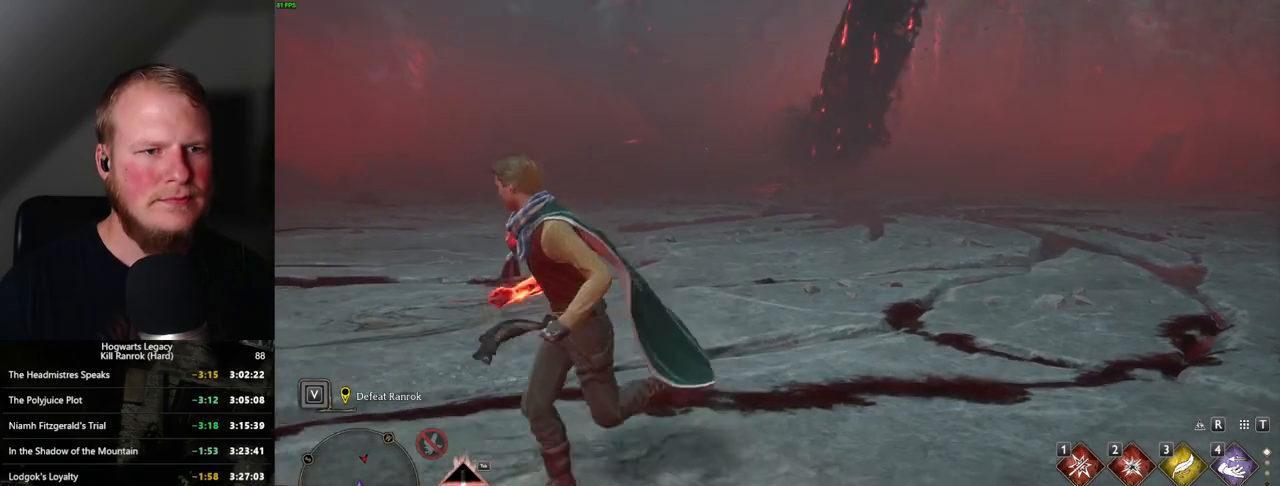
{"keys": ["a"], "mouse": [], "events": [[484, "s", "up"]]}